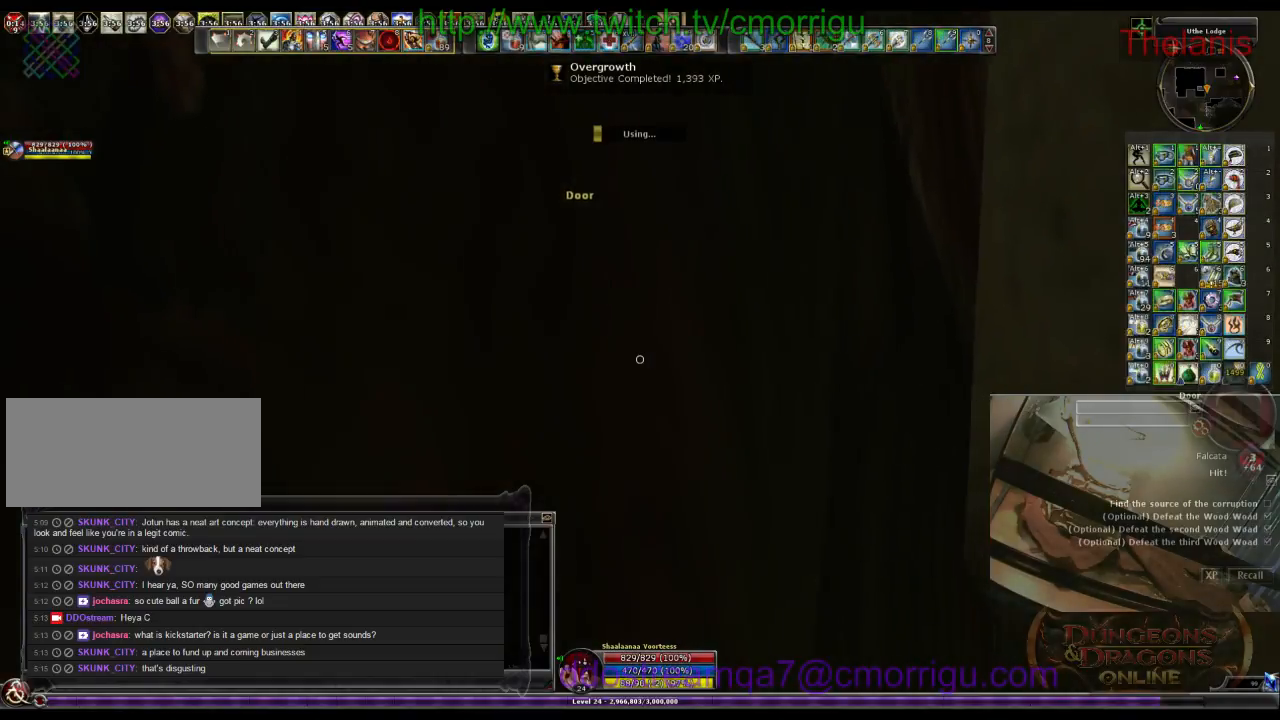
Gameplay with keyboard; each line is a JSON object with the keys held at the frame after it. "events" lists presses ("down") and releases ("up") of ".", "/", "0", "1", "2", "3", "4", "5", "6", "7", "8", "9", "a", "b", "backslash", "backspace", "c", "caps_lock", "comma", "ctrl_l", "ctrl_r", "d", "e", "equals", "escape", "f", "f1", "f10", "f11", "f12", "f2", "f3", "f4", "f5", "f6", "f7", "f8", "f9", "g", "h", "i", "j", "k", "l", "lbracket", "m", "minus", "n", "o", "p", "q", "quote", "r", "rbracket", "return", "s", "semicolon", "shift_l", "shift_r", "space", "t", "tab", "tilde", "u", "v", "w", "x", "y" and "z" between this image and that frame as [ms after this image, input, new state], when the widget could be followed in between. No other keys are recorded. Mouse input is not recorded.
{"keys": [], "events": []}
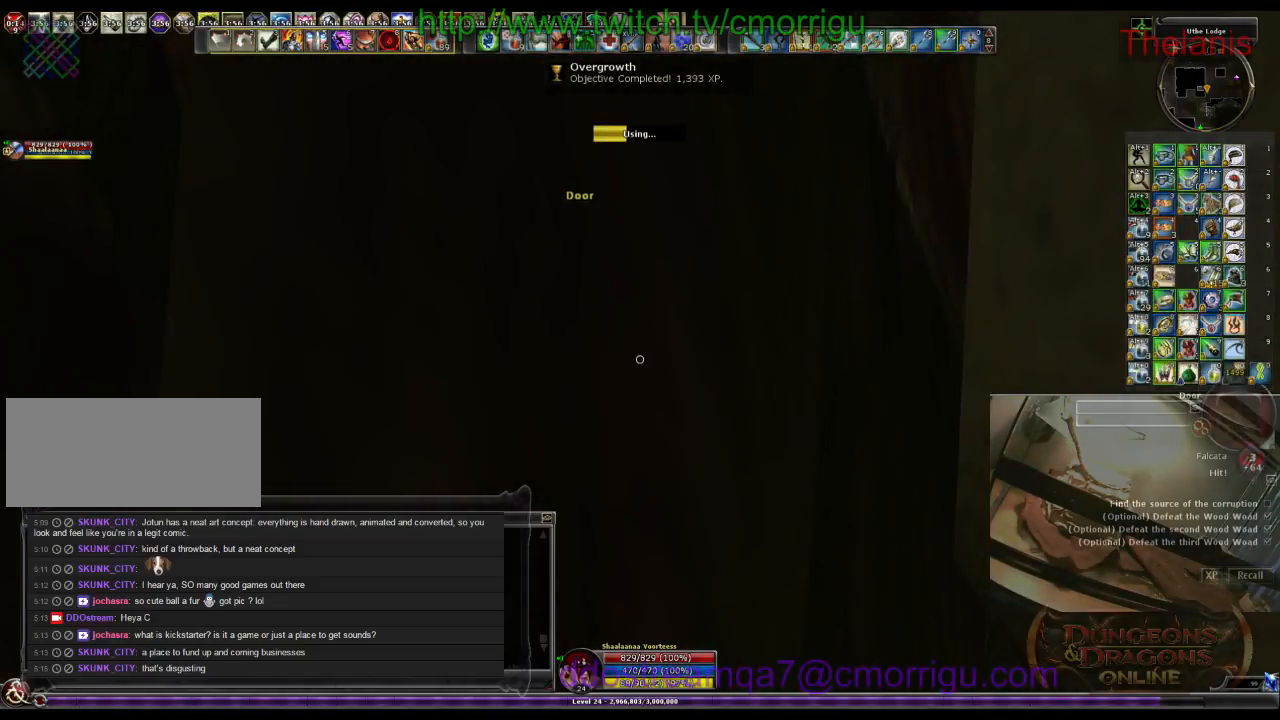
{"keys": [], "events": []}
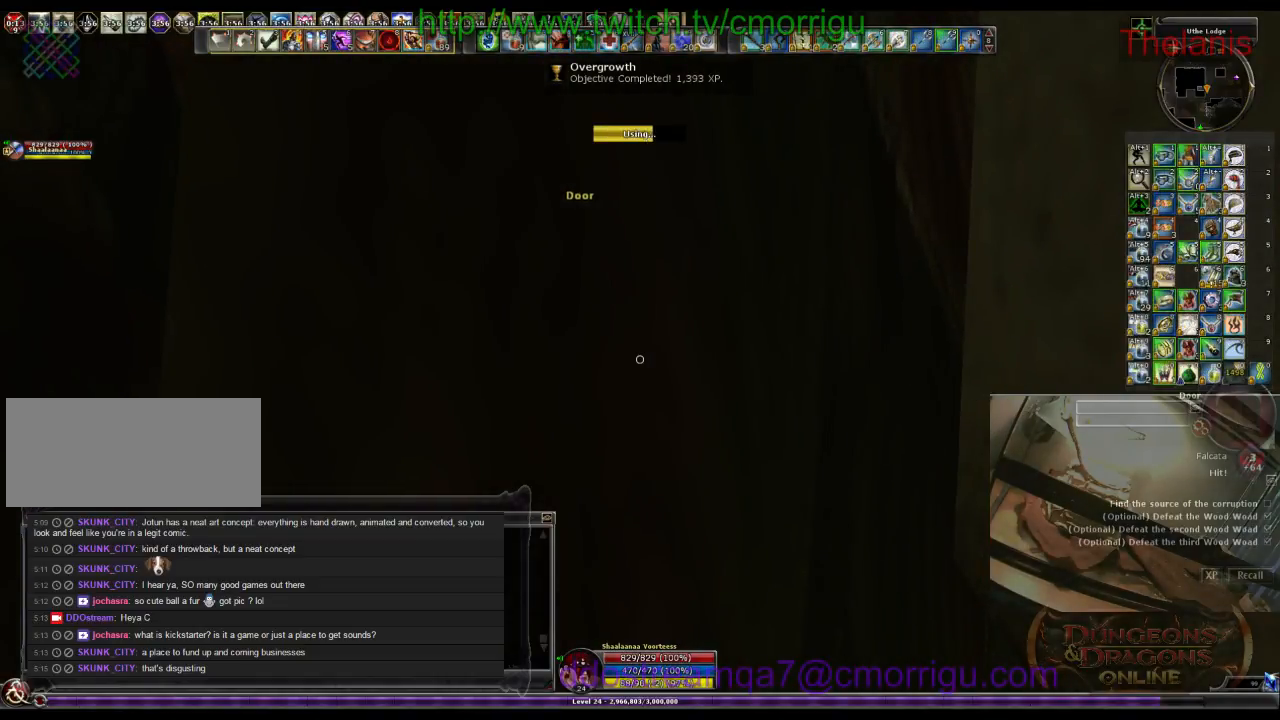
{"keys": [], "events": []}
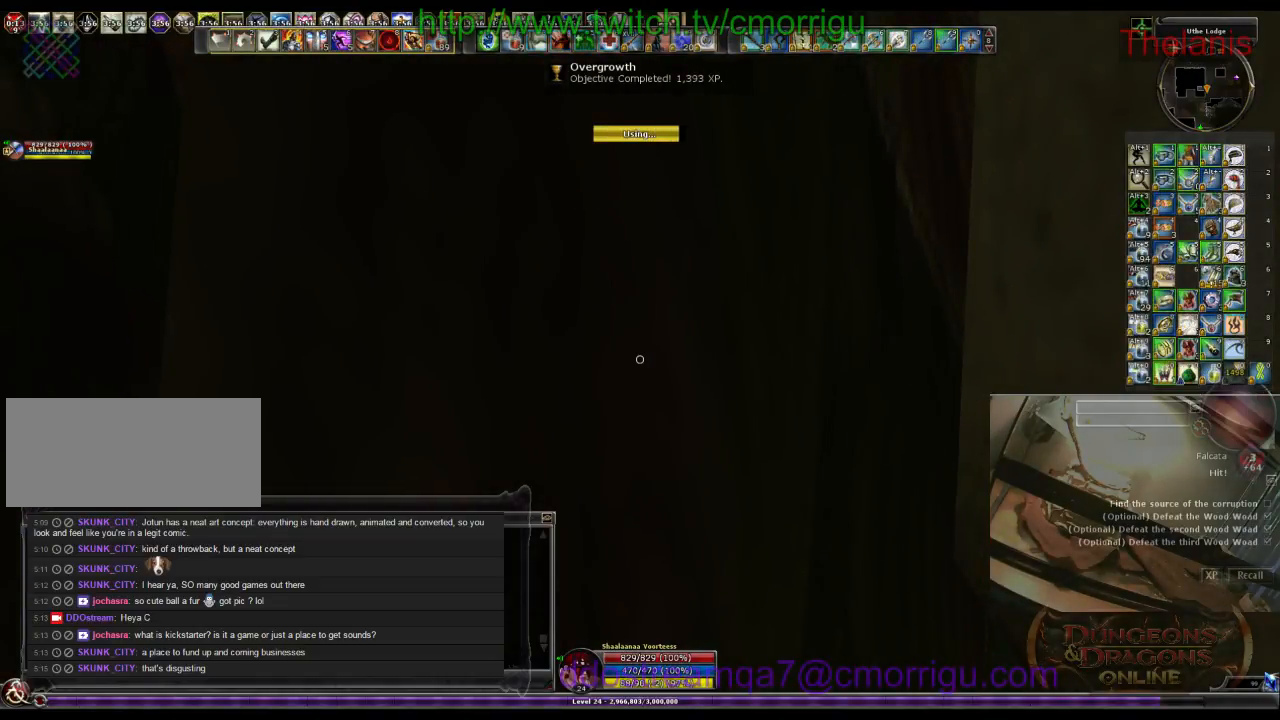
{"keys": [], "events": []}
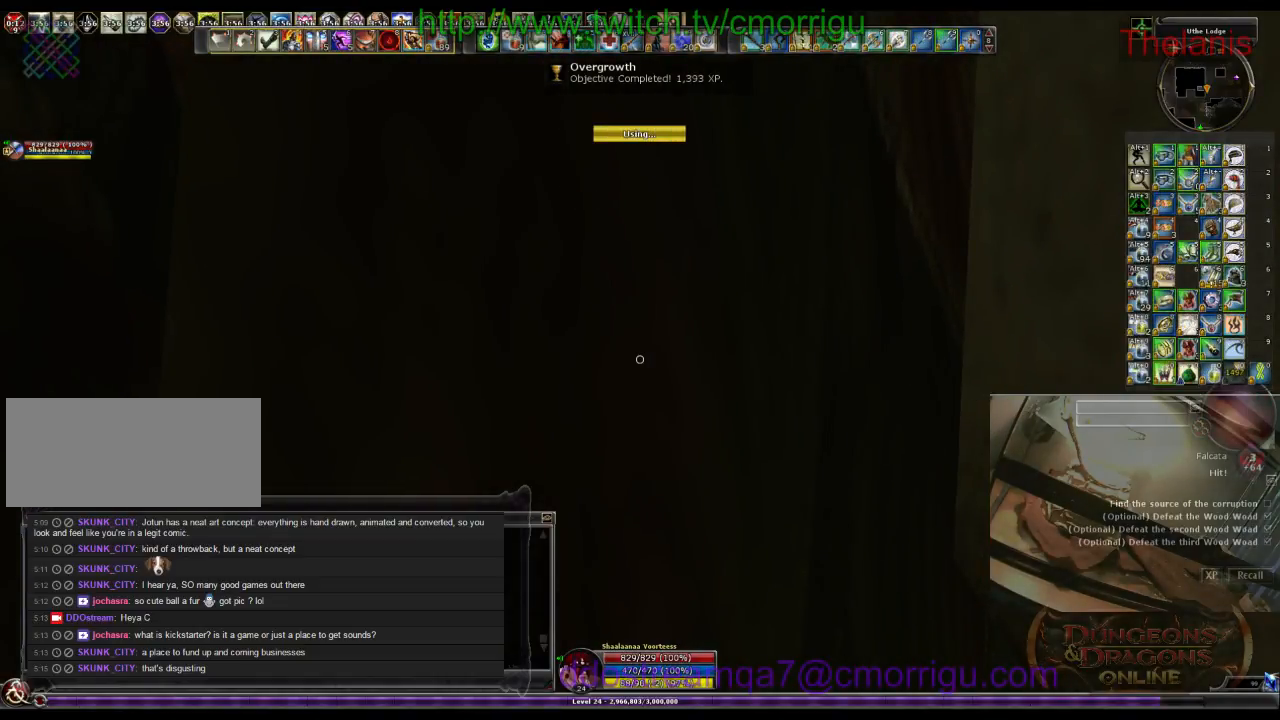
{"keys": [], "events": []}
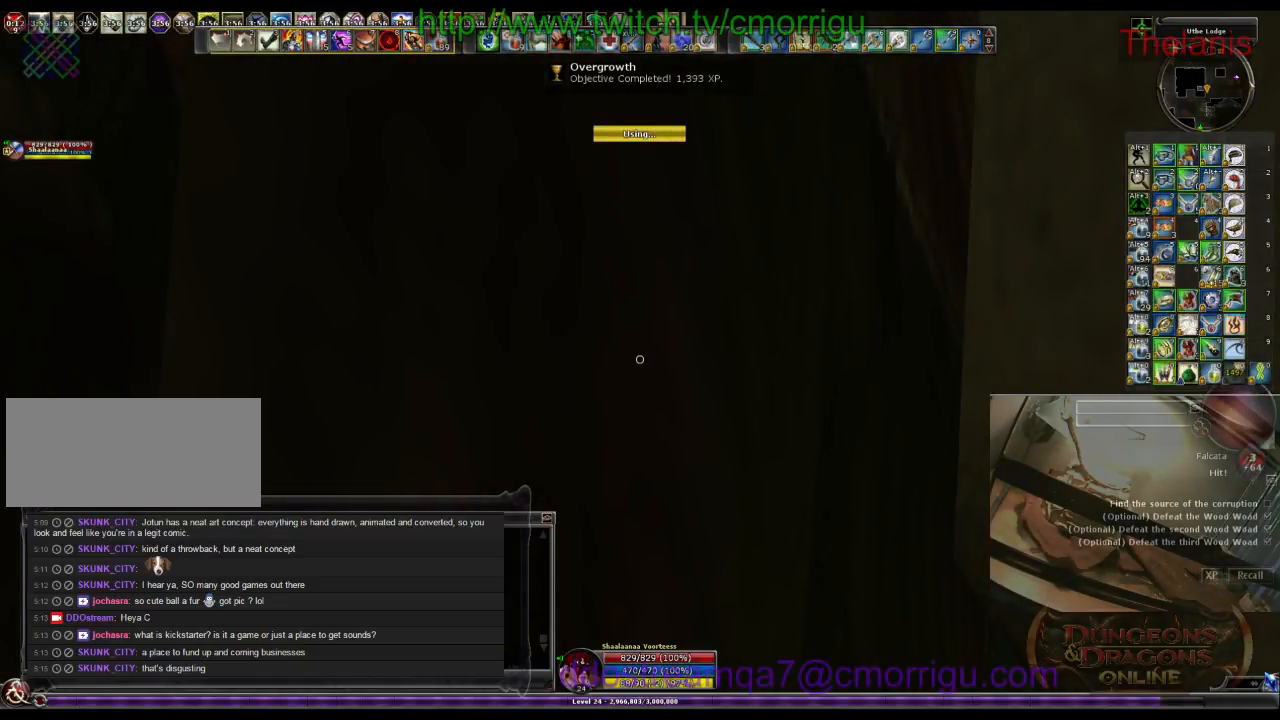
{"keys": [], "events": []}
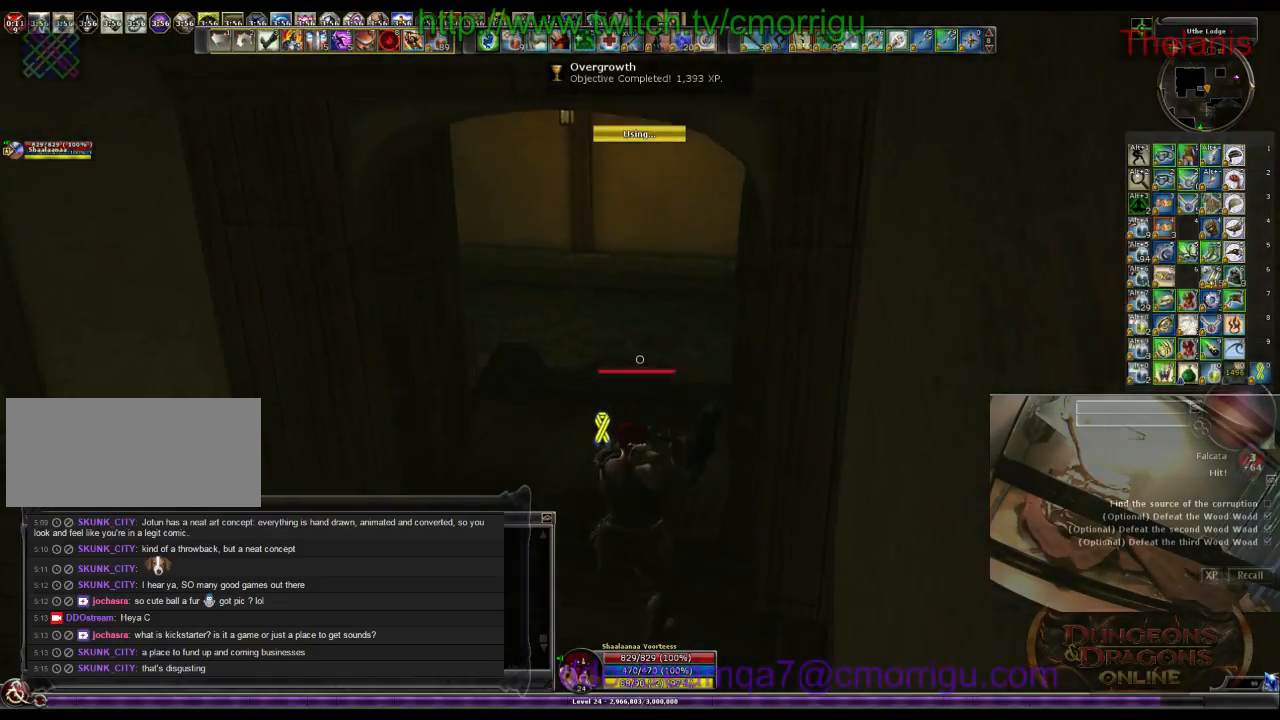
{"keys": ["w"], "events": [[333, "a", "down"], [333, "w", "down"], [466, "a", "up"]]}
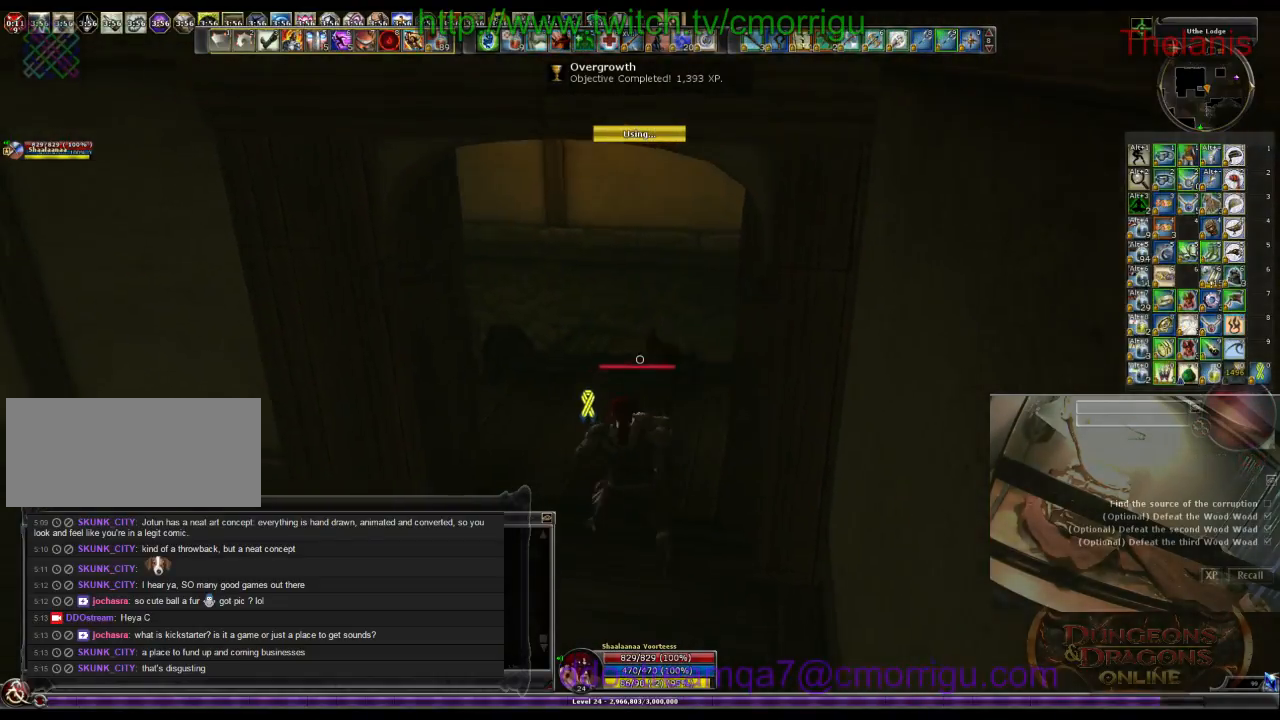
{"keys": ["w"], "events": []}
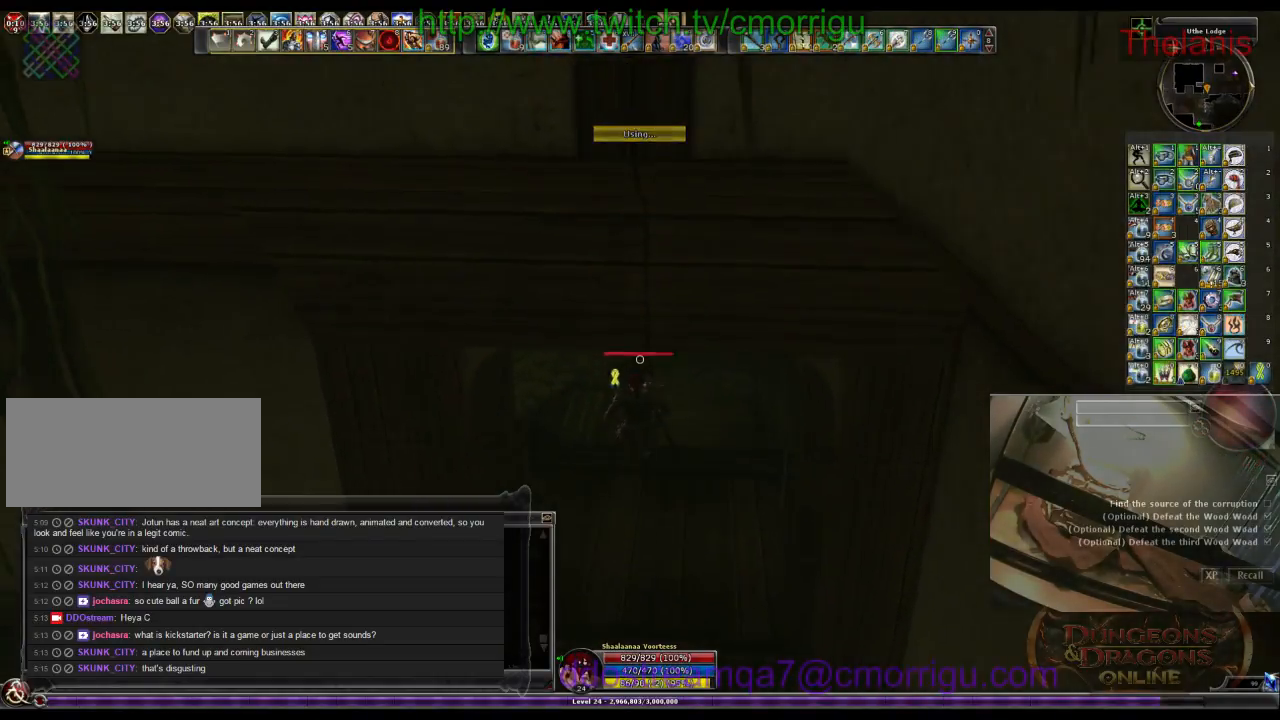
{"keys": ["w"], "events": []}
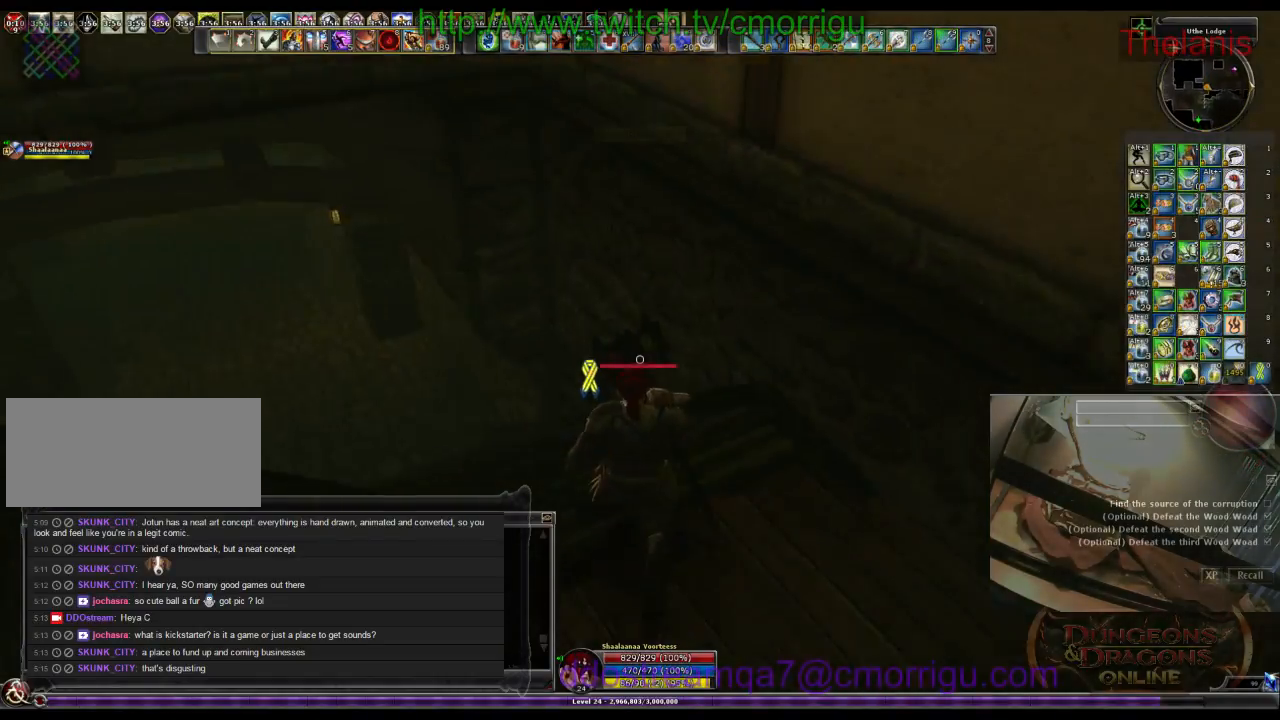
{"keys": ["w"], "events": []}
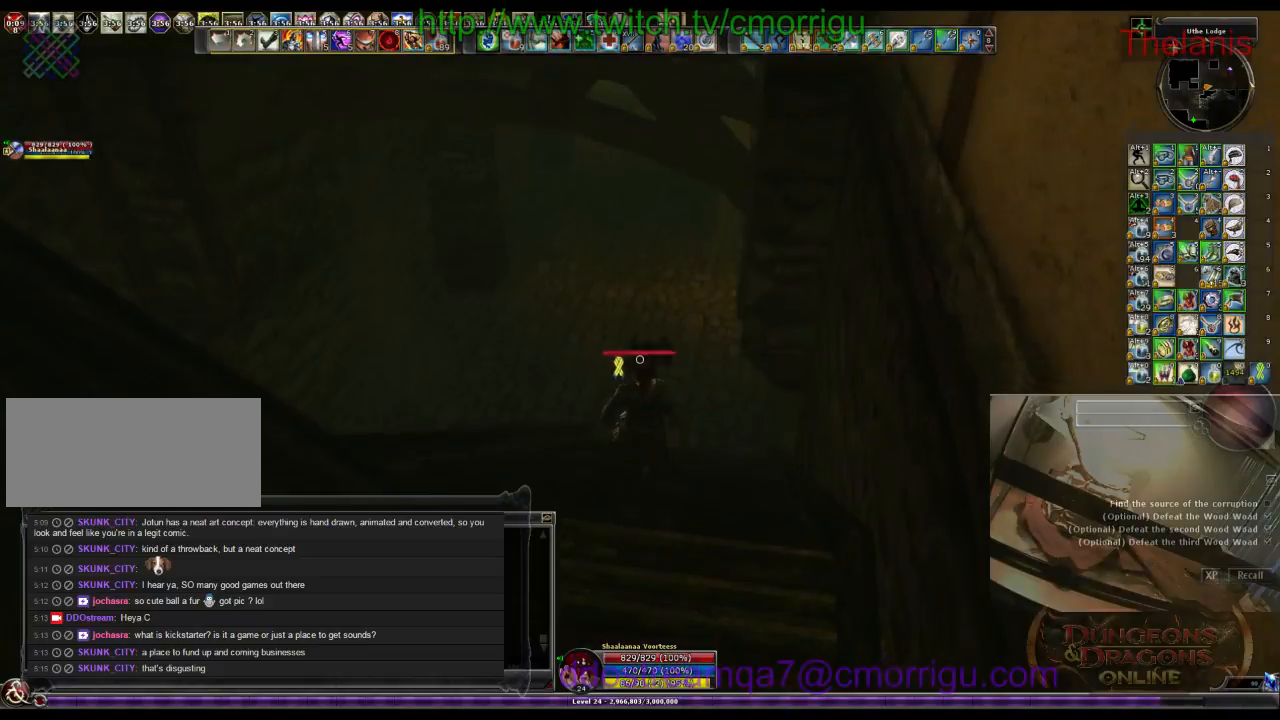
{"keys": ["w"], "events": []}
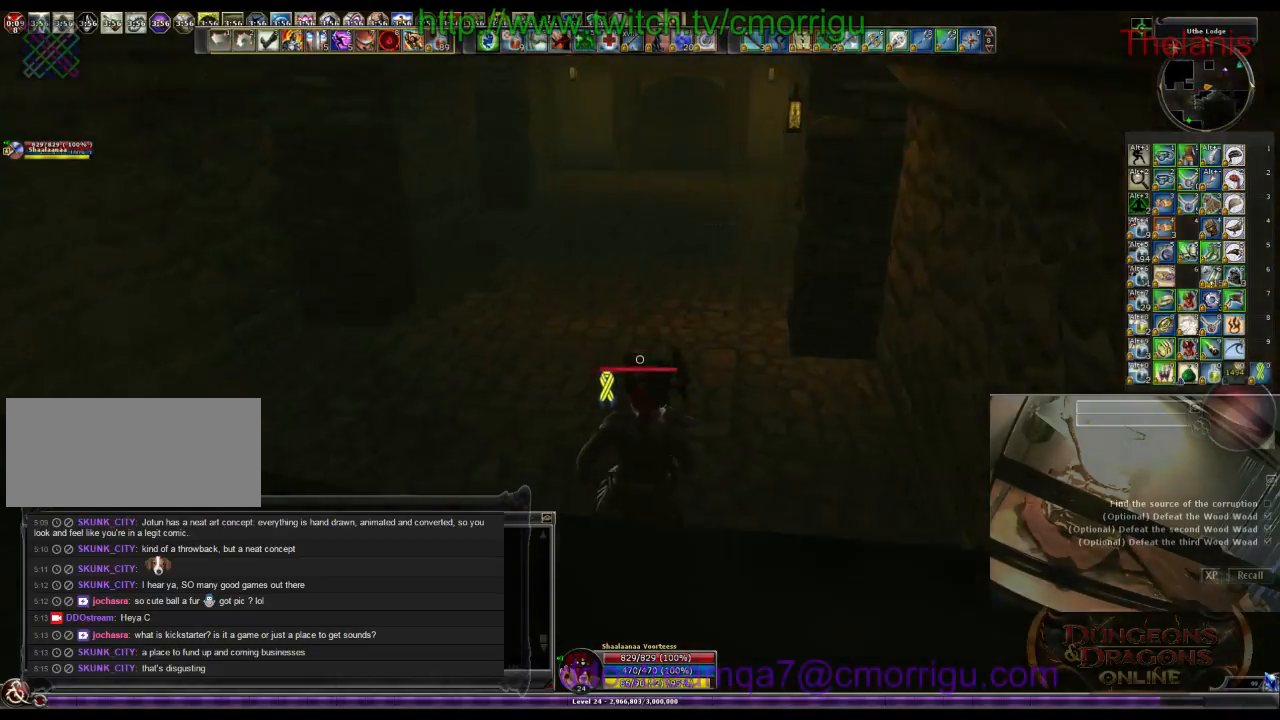
{"keys": ["w"], "events": []}
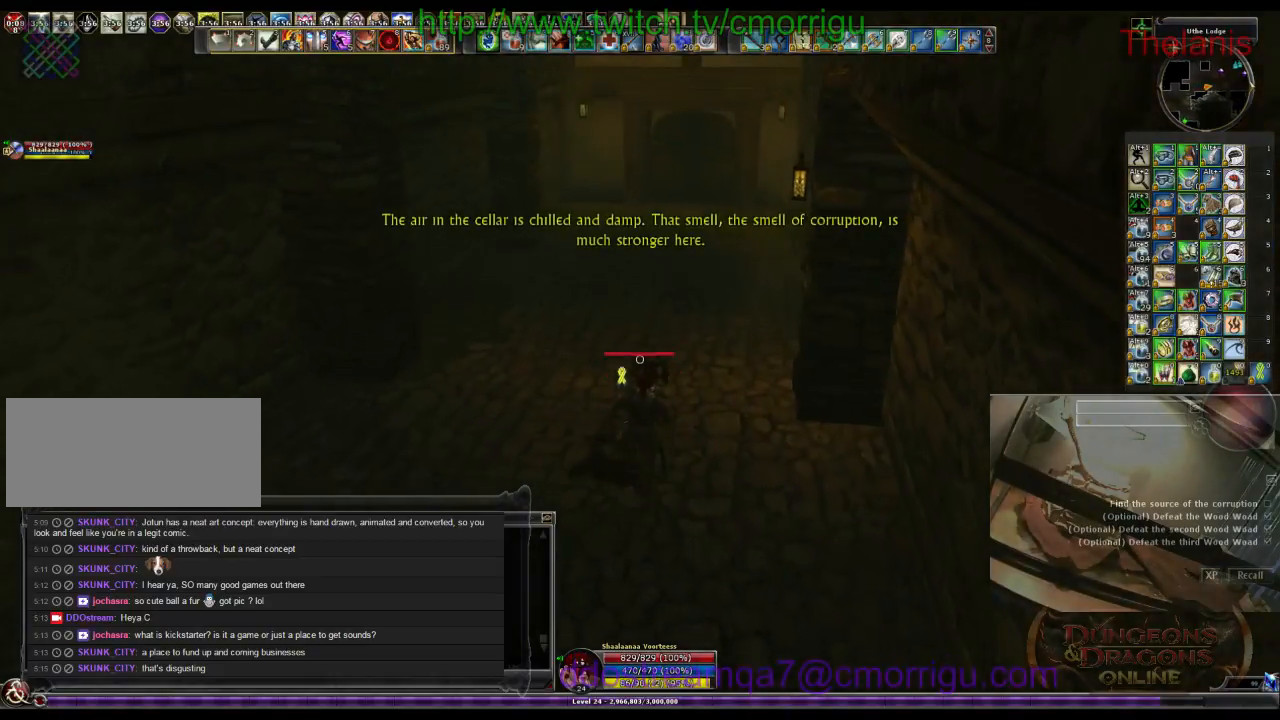
{"keys": ["w"], "events": []}
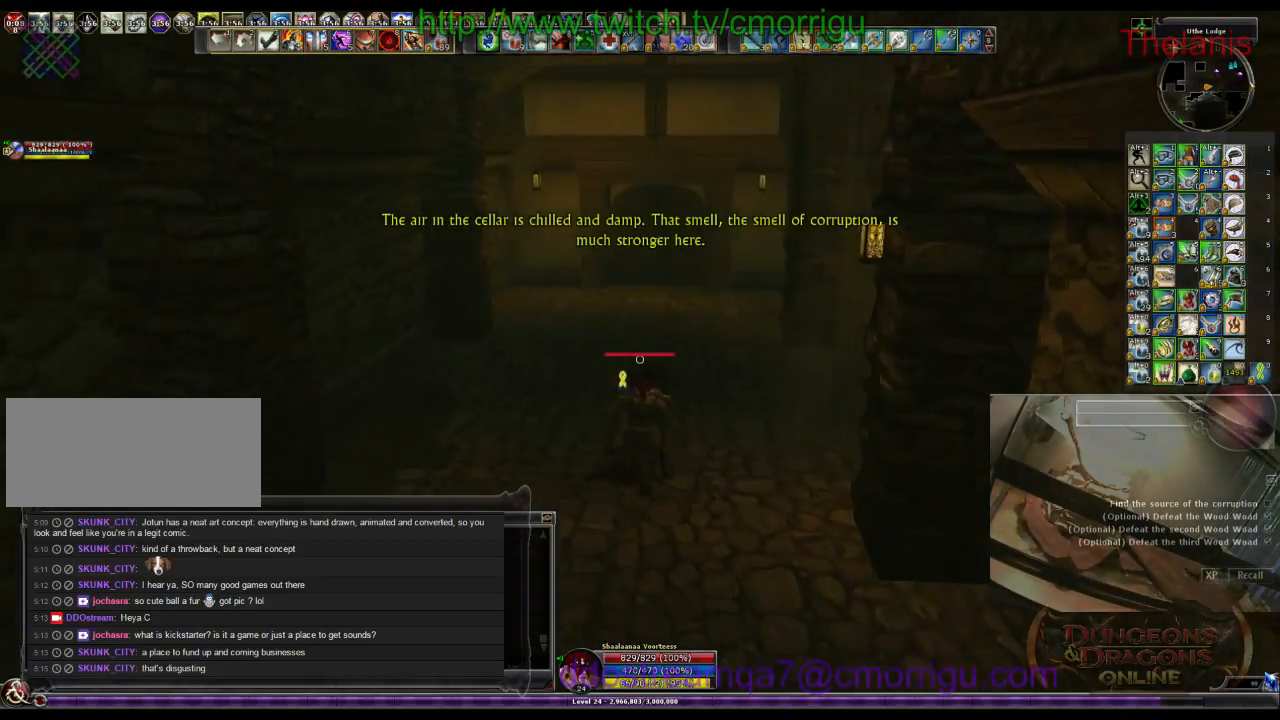
{"keys": ["w"], "events": []}
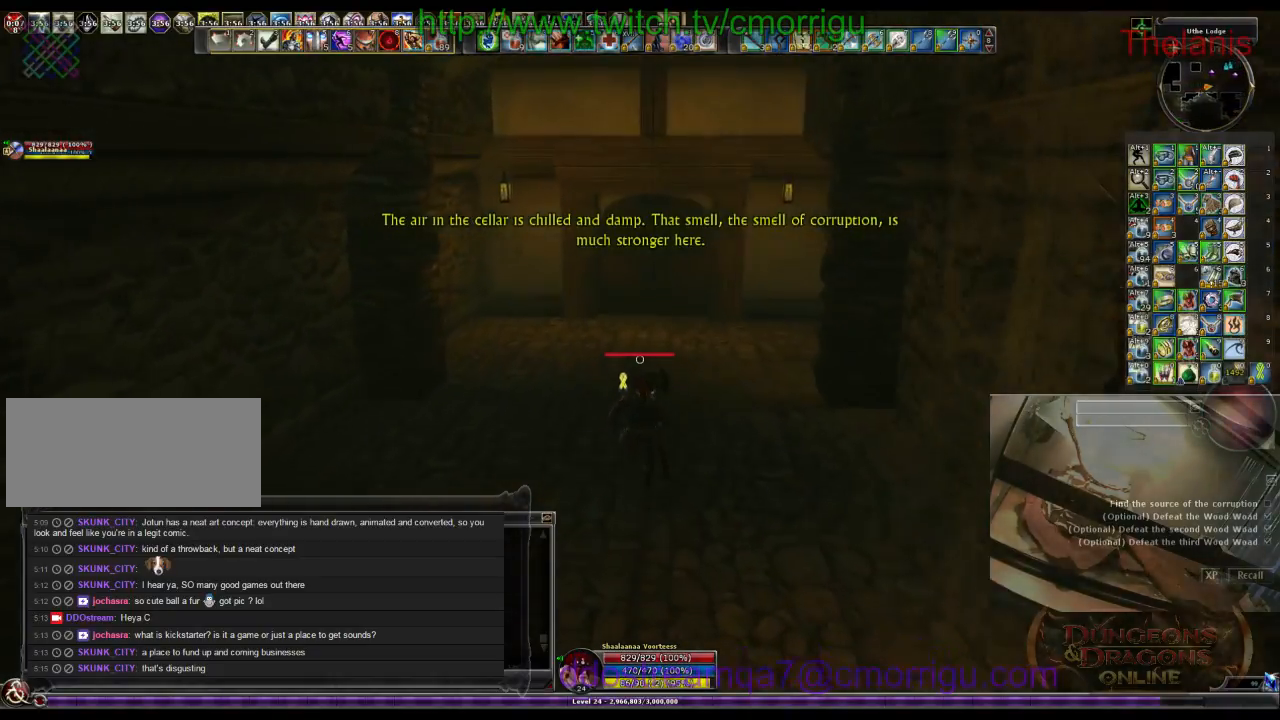
{"keys": ["w"], "events": []}
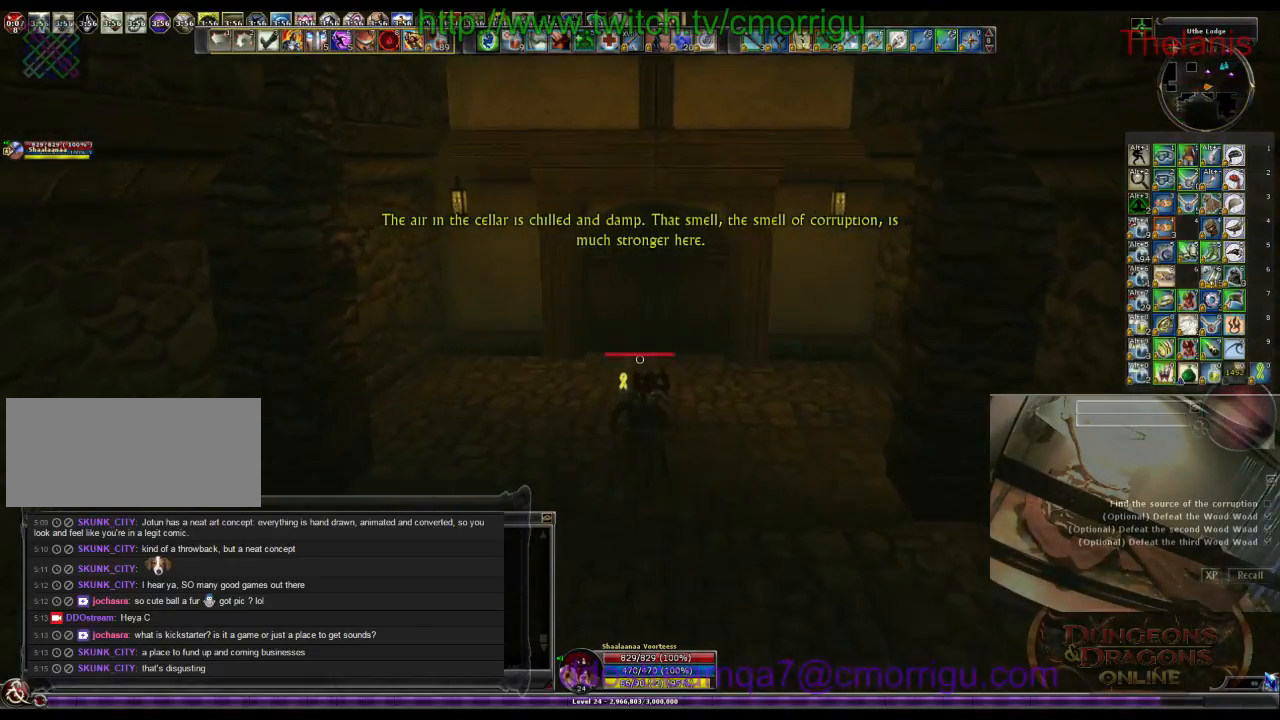
{"keys": [], "events": [[500, "w", "up"]]}
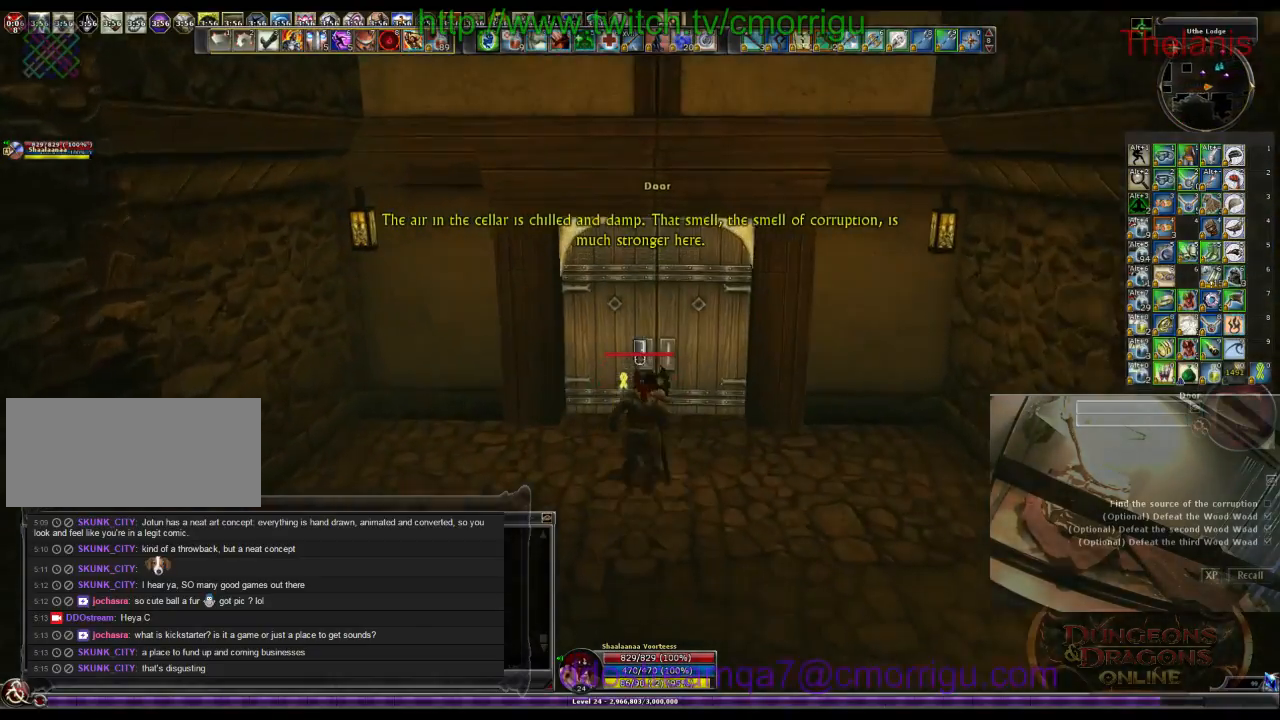
{"keys": [], "events": []}
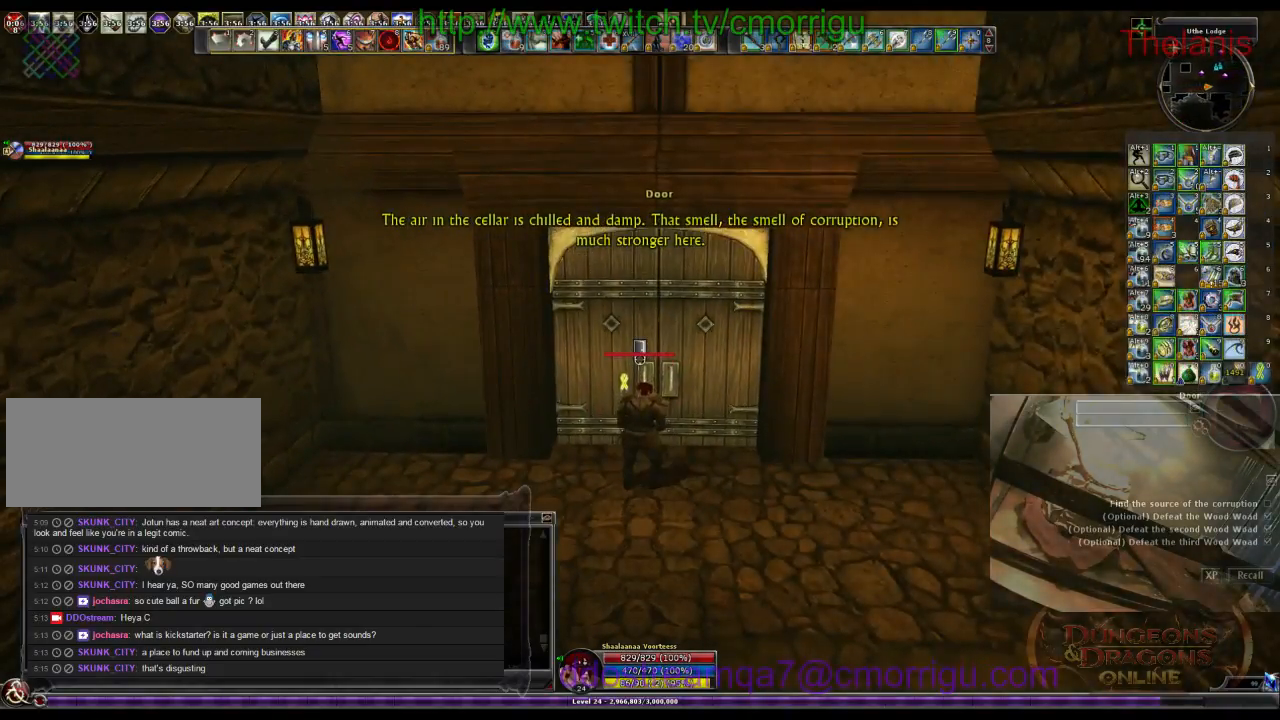
{"keys": [], "events": []}
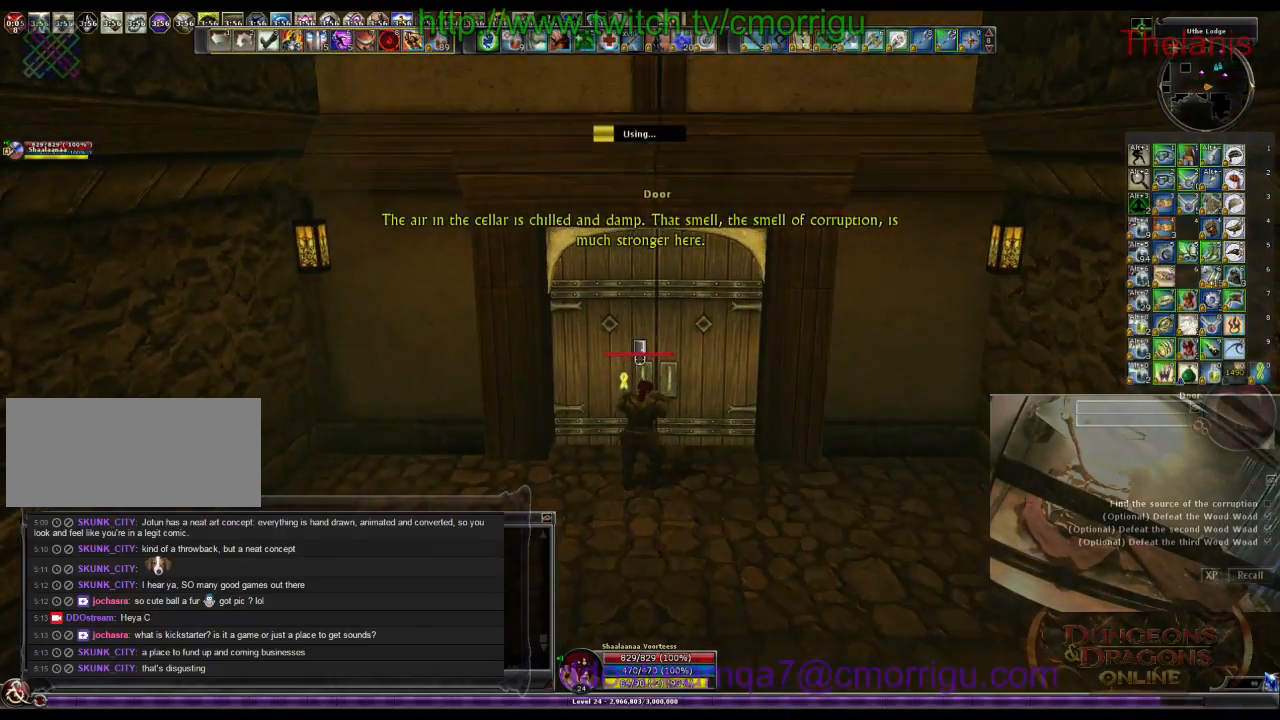
{"keys": [], "events": []}
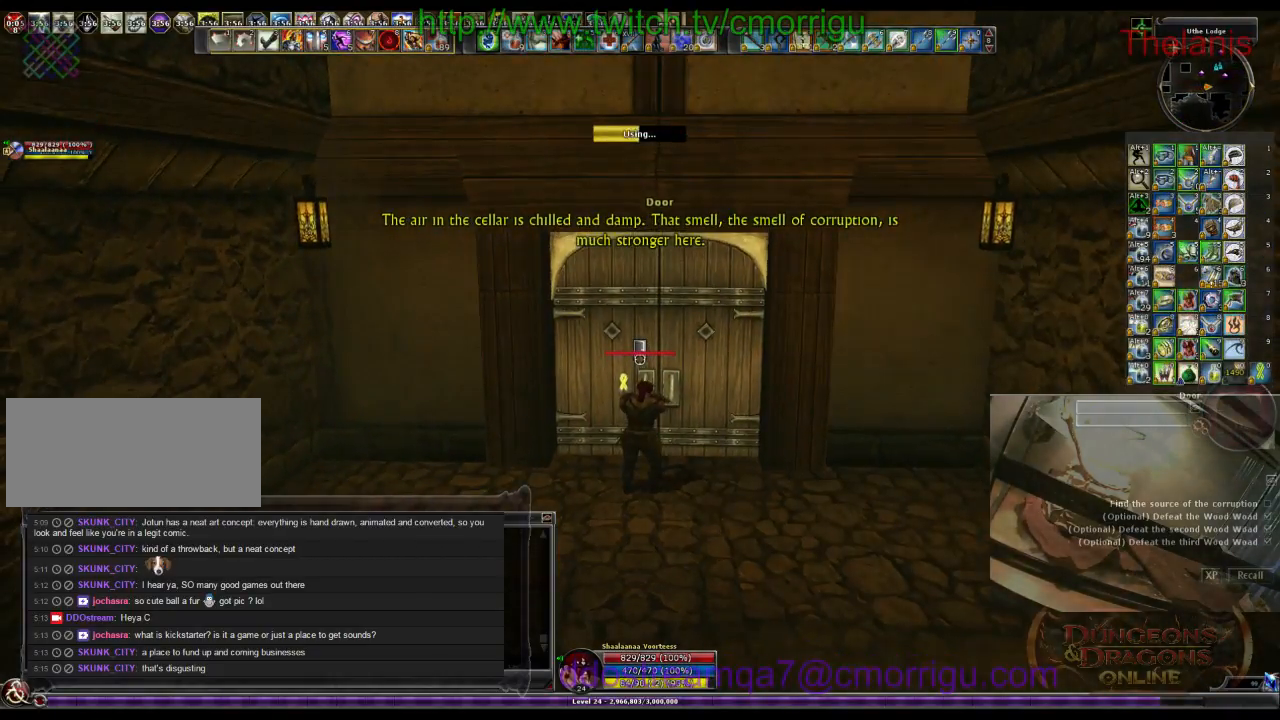
{"keys": [], "events": []}
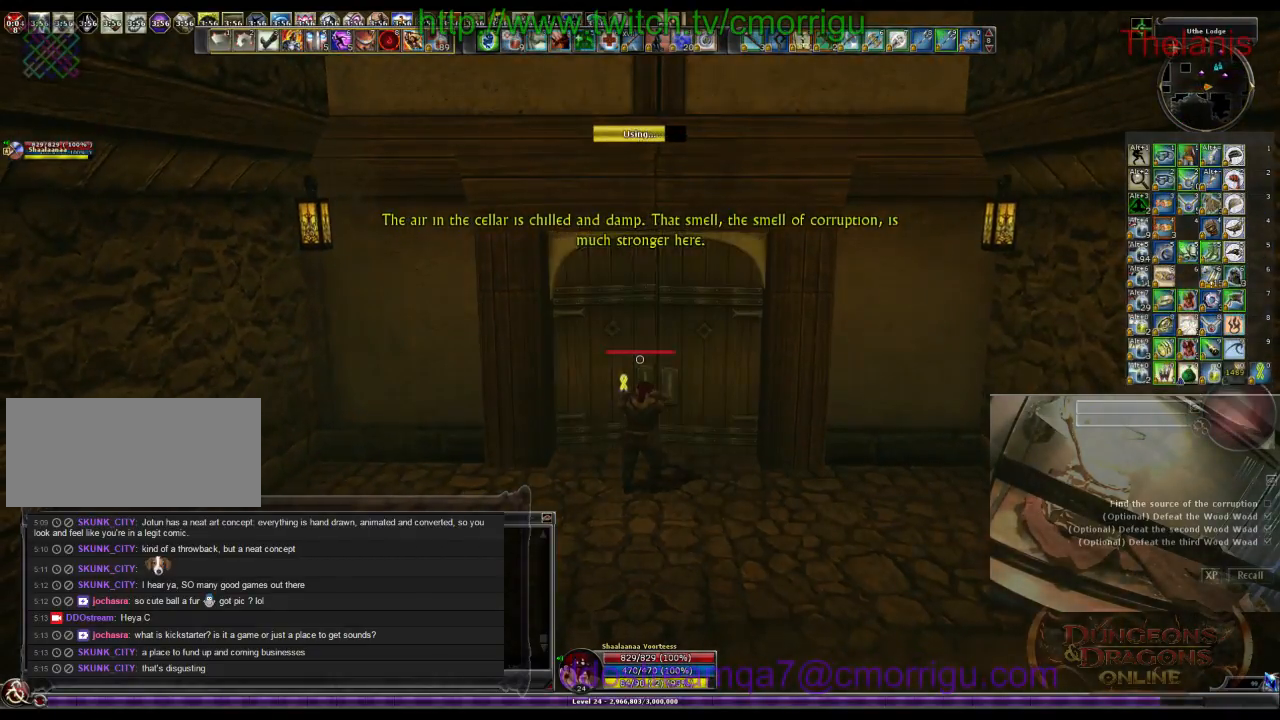
{"keys": [], "events": []}
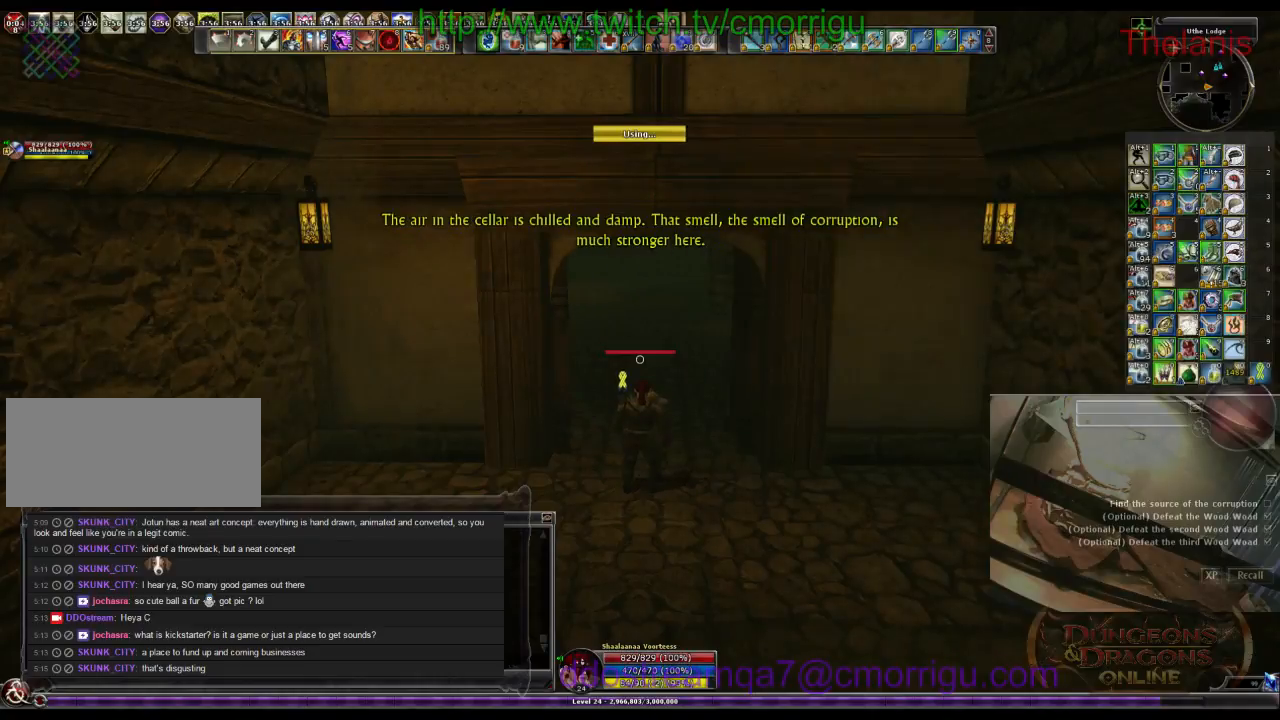
{"keys": ["w"], "events": [[233, "w", "down"]]}
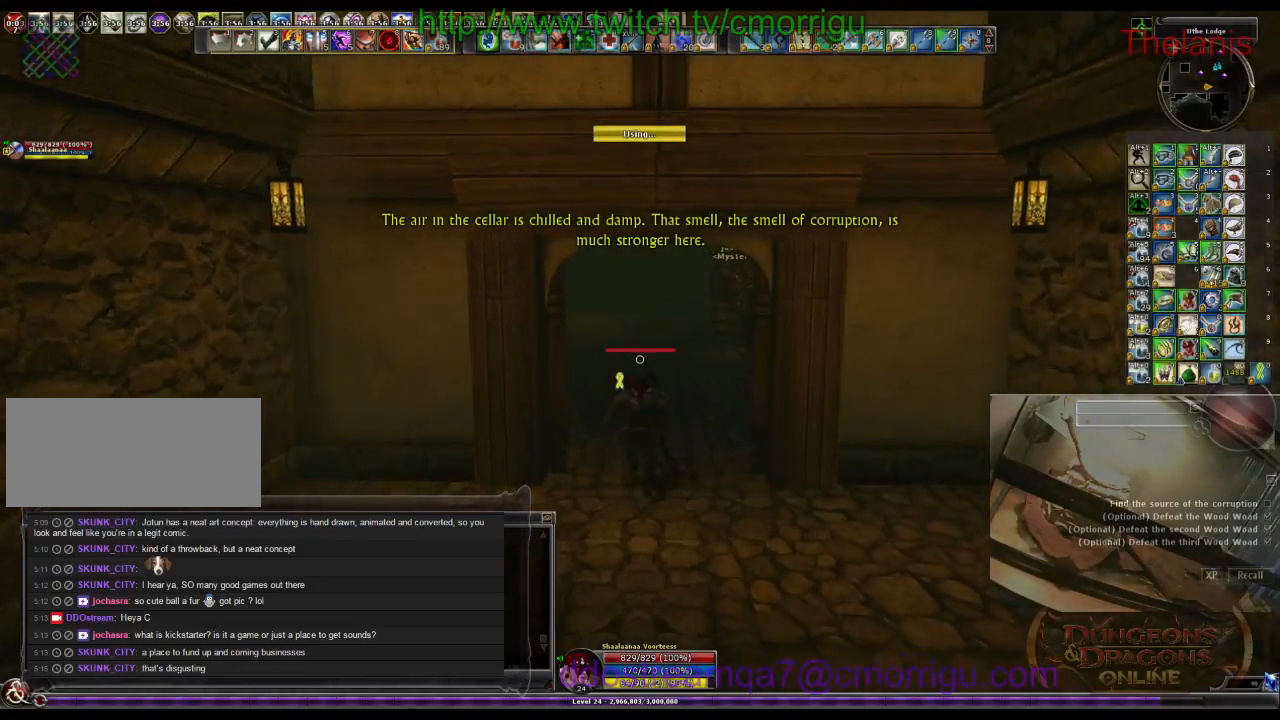
{"keys": ["w"], "events": []}
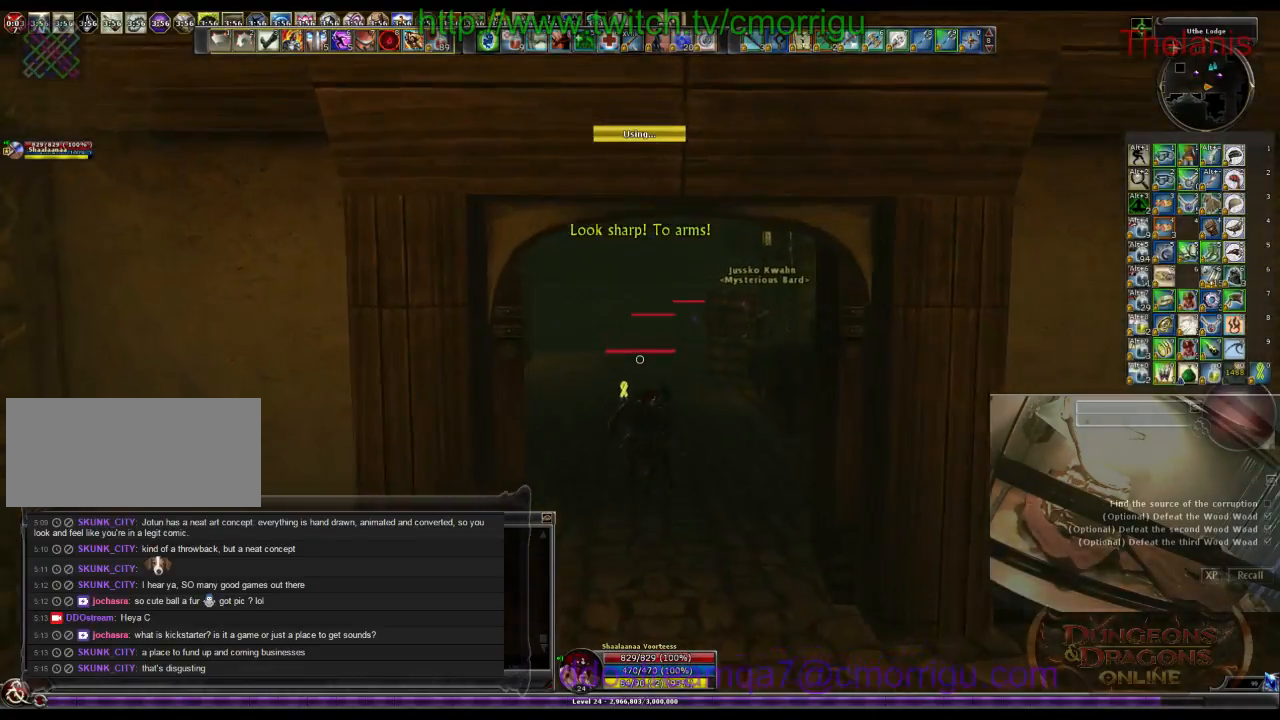
{"keys": ["w"], "events": []}
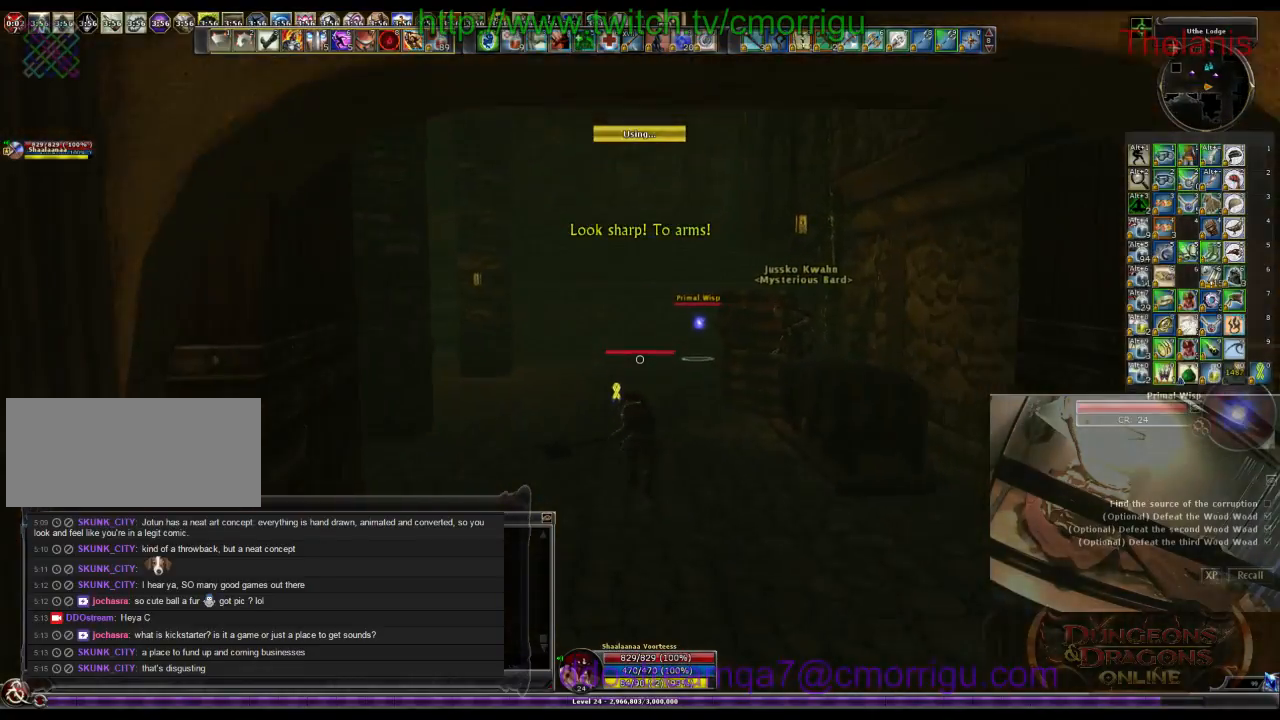
{"keys": ["w"], "events": []}
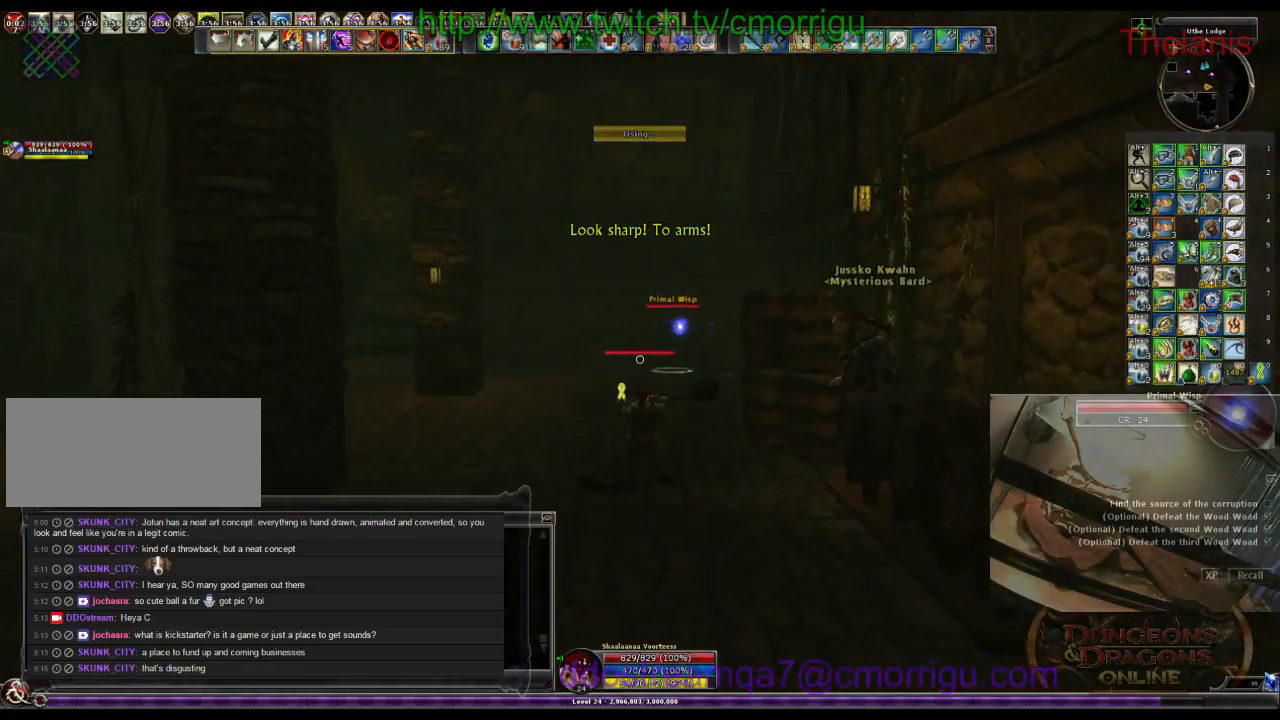
{"keys": ["w"], "events": []}
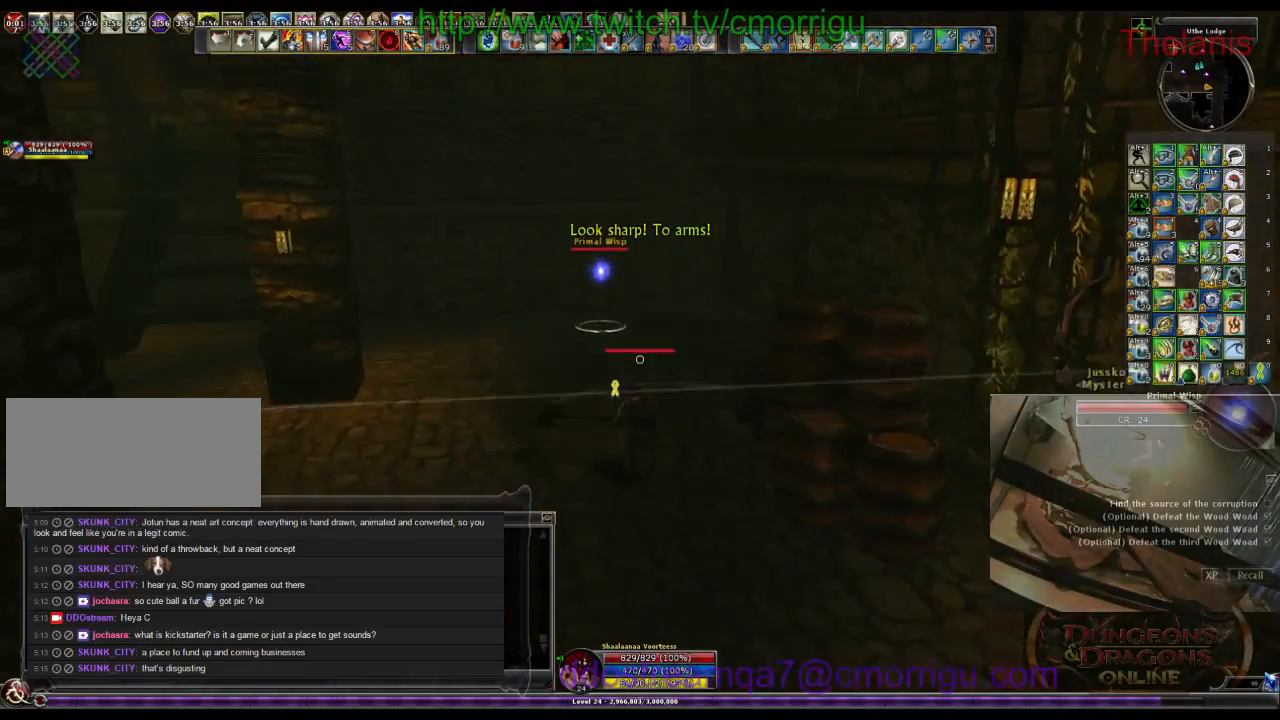
{"keys": ["w"], "events": []}
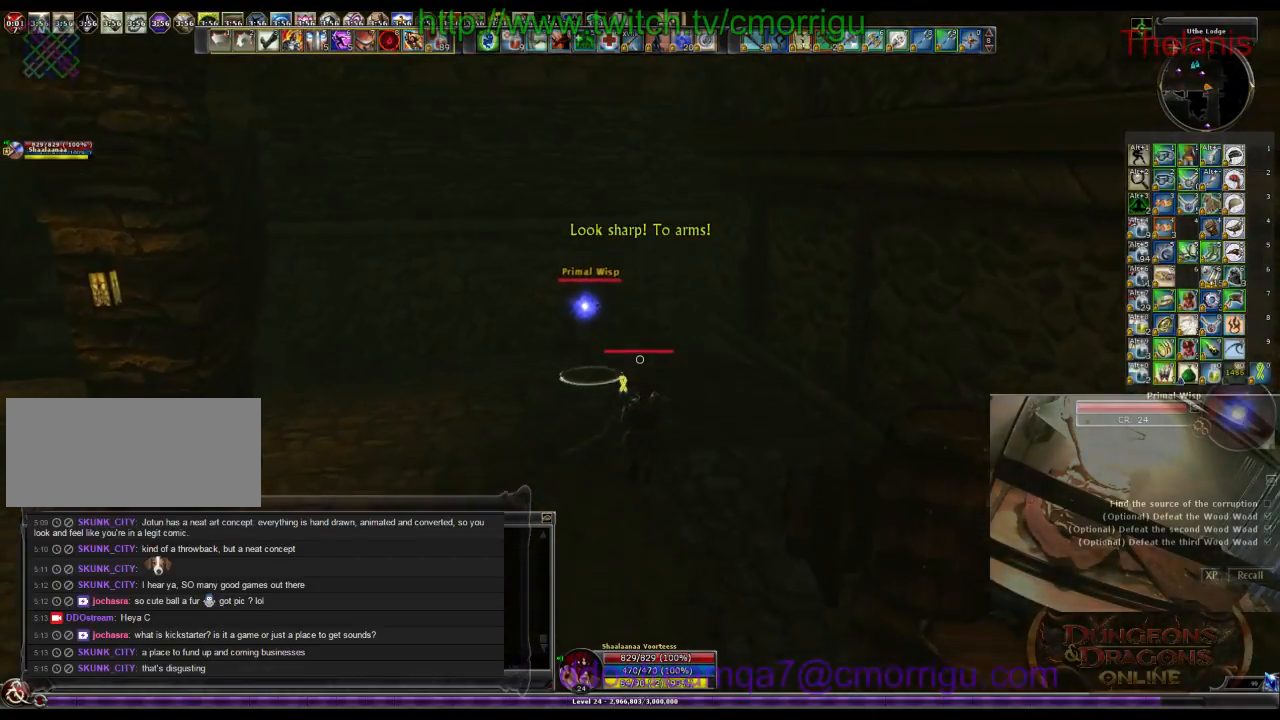
{"keys": [], "events": [[233, "w", "up"]]}
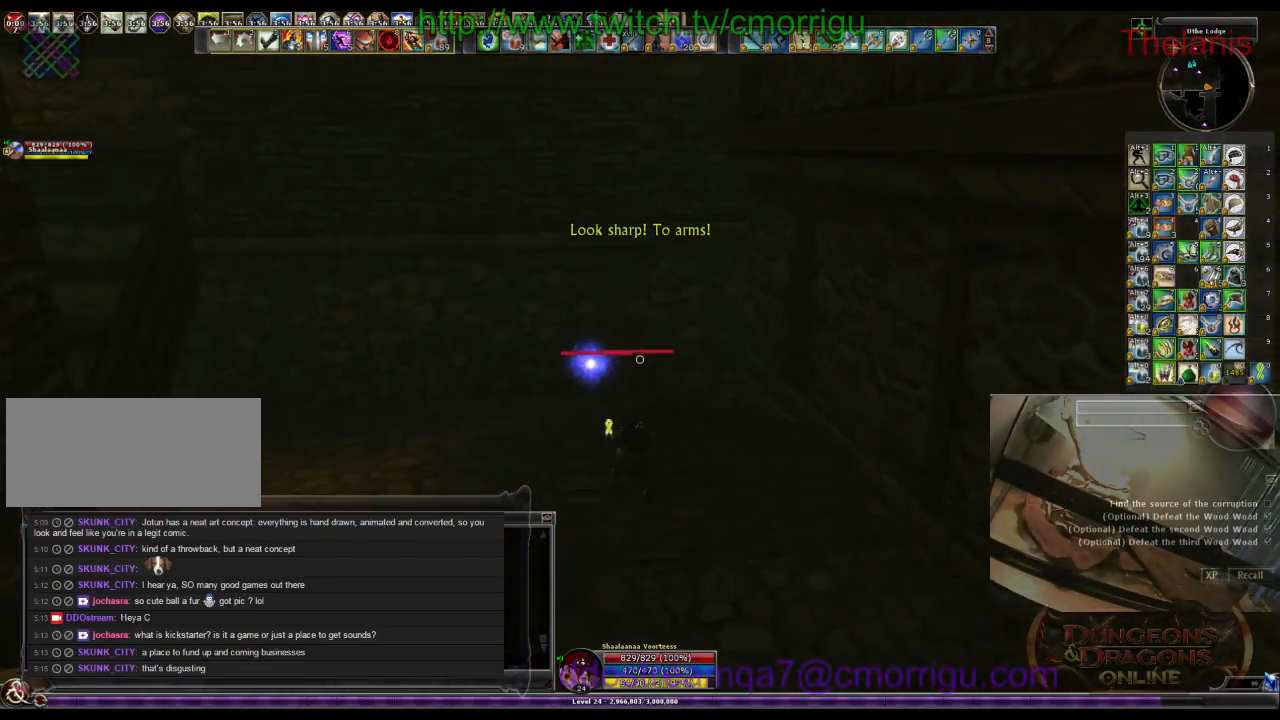
{"keys": [], "events": []}
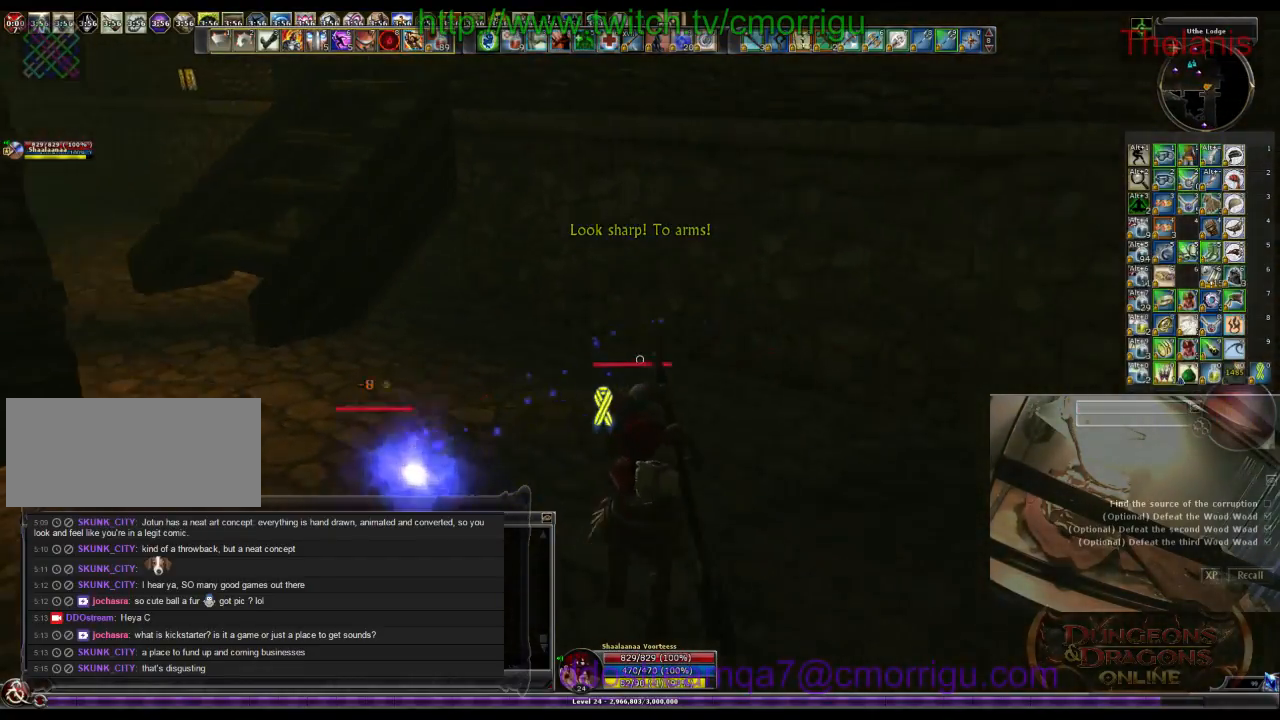
{"keys": [], "events": []}